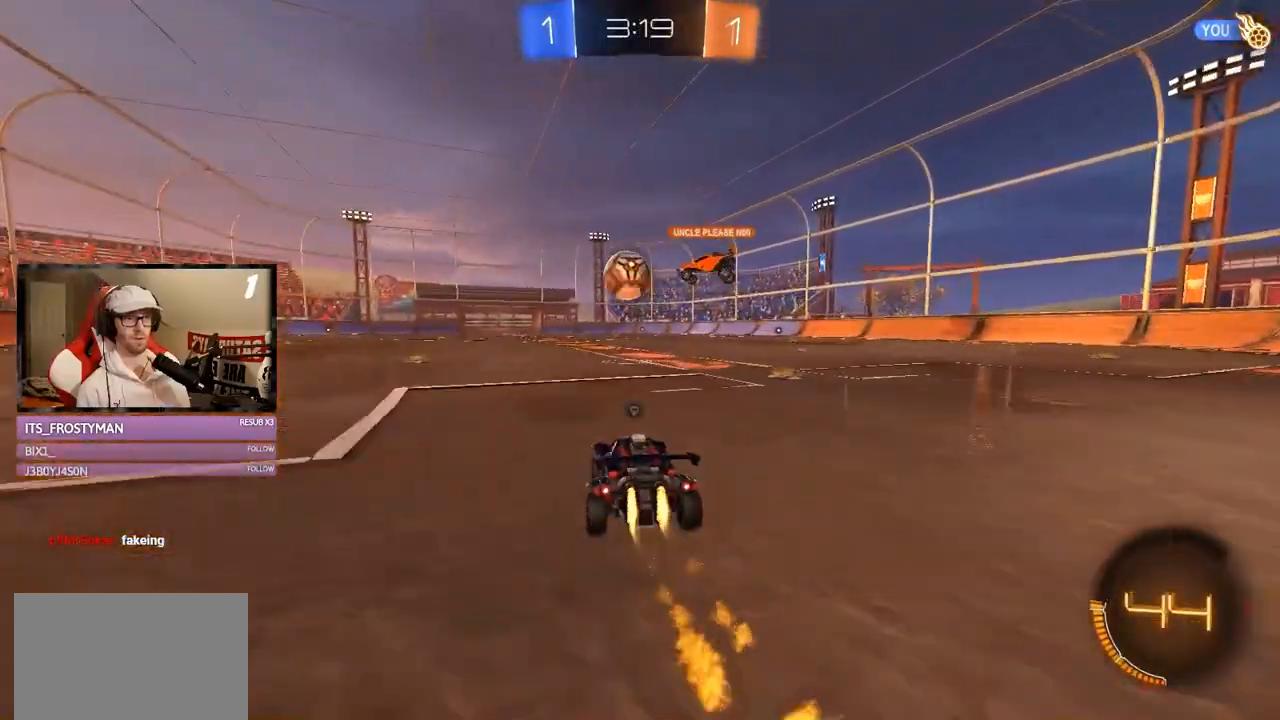
Gameplay with a controller (Xbox layout); each line is a JSON object with the inputs held at the frame after it. "events" lists button and stick changes between this image and that frame as [ms after this image, input, new state], when the widget could be followed in between. Not read: DPAD_DOWN L3.
{"buttons": ["R2"], "left_stick": "up-right", "right_stick": "center", "events": [[84, "left_stick", "right"], [151, "left_stick", "center"], [234, "R1", "up"], [234, "left_stick", "up-right"]]}
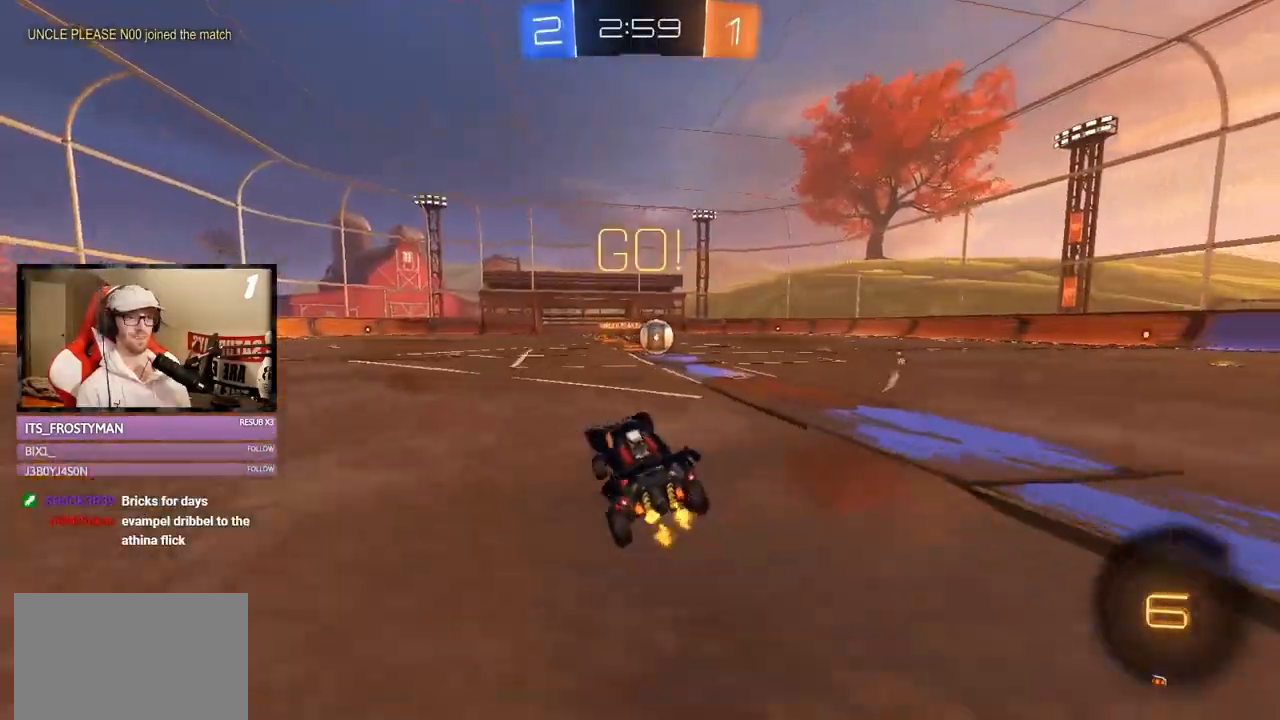
{"buttons": ["A", "R1", "R2"], "left_stick": "left", "right_stick": "center", "events": [[200, "left_stick", "right"], [400, "R1", "down"], [467, "A", "down"], [500, "left_stick", "left"]]}
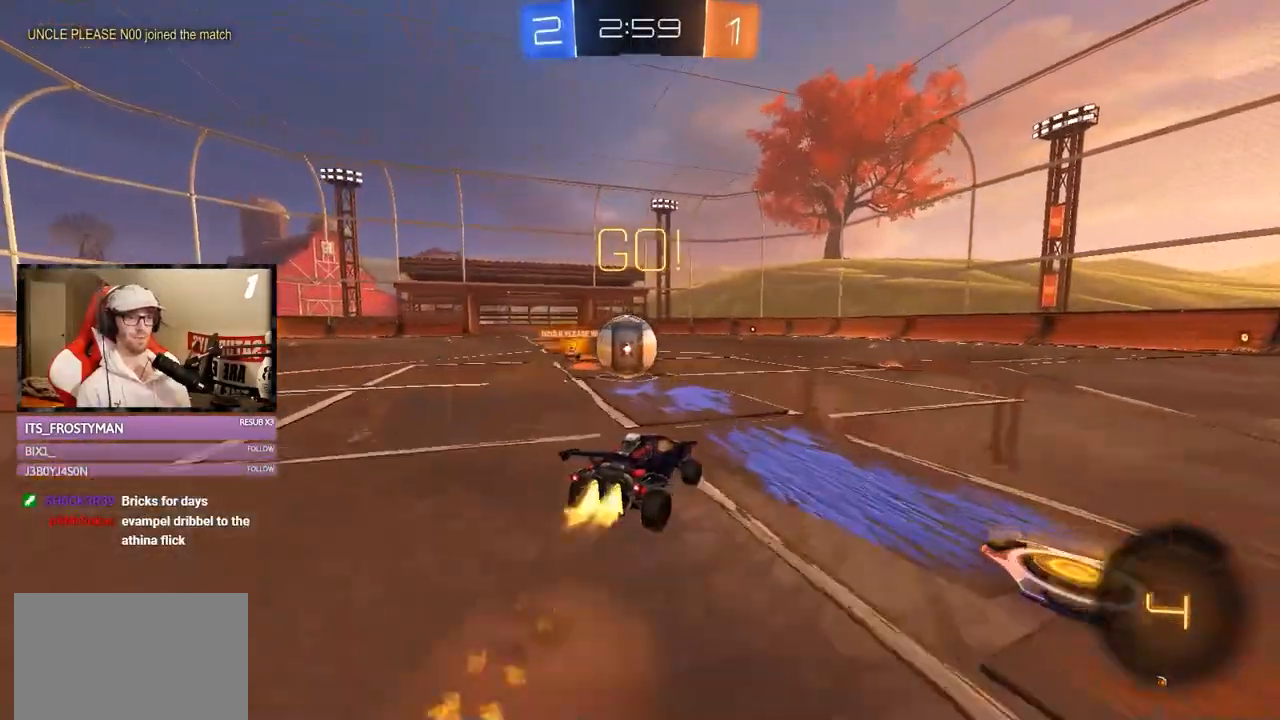
{"buttons": ["L1", "R2"], "left_stick": "left", "right_stick": "center", "events": [[34, "A", "up"], [34, "R1", "up"], [67, "L1", "down"], [167, "A", "down"], [367, "A", "up"]]}
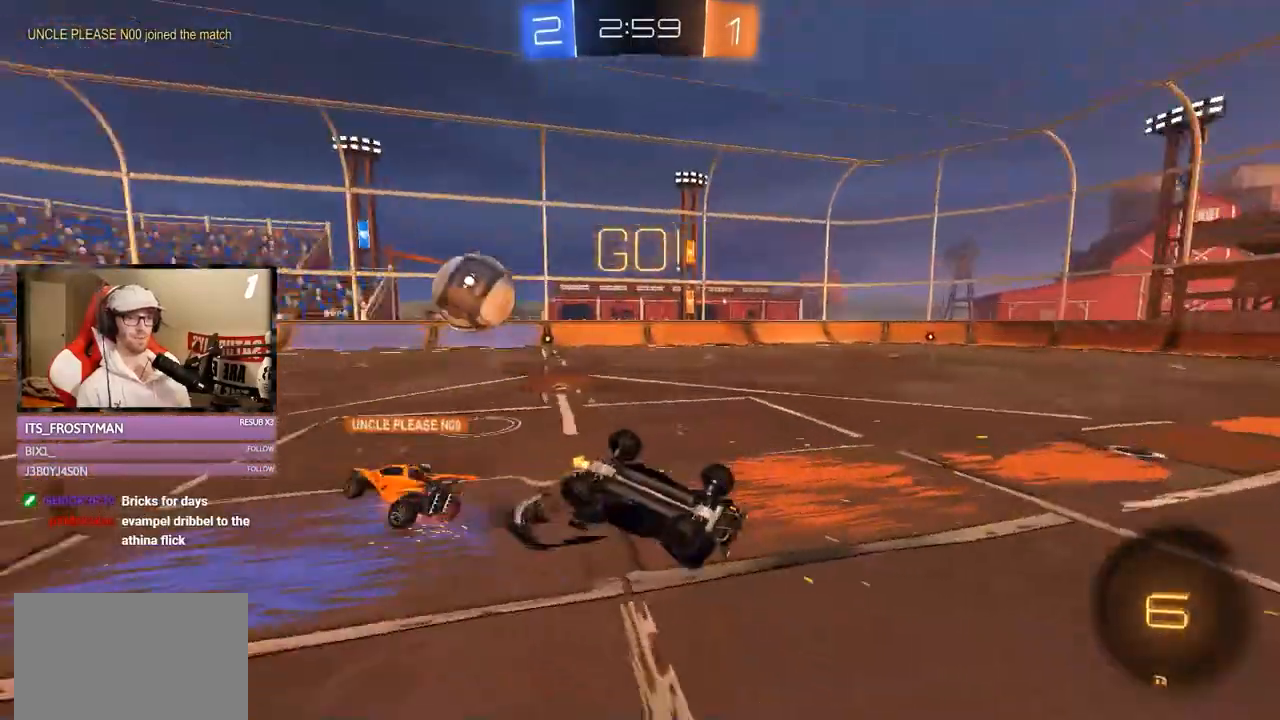
{"buttons": ["R2"], "left_stick": "down", "right_stick": "center", "events": [[334, "L1", "up"], [334, "left_stick", "down"]]}
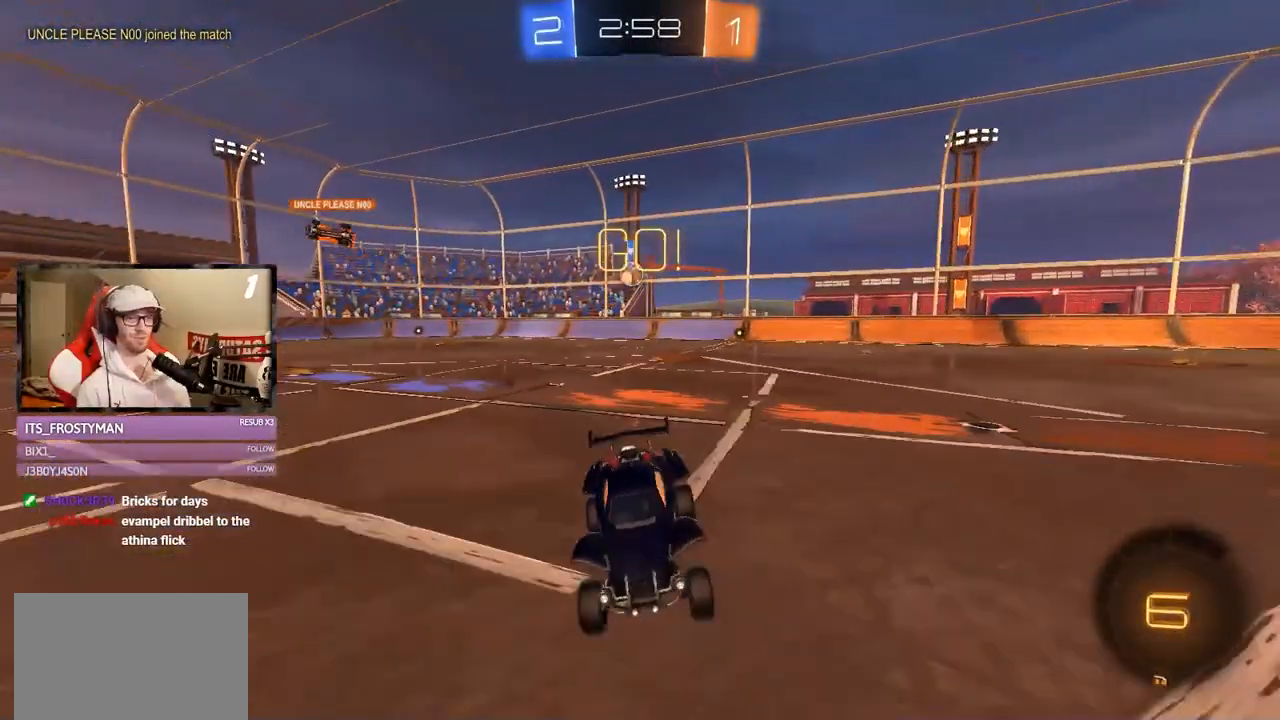
{"buttons": ["R2"], "left_stick": "right", "right_stick": "center", "events": [[134, "left_stick", "down-right"], [167, "Y", "down"], [234, "left_stick", "right"], [301, "Y", "up"]]}
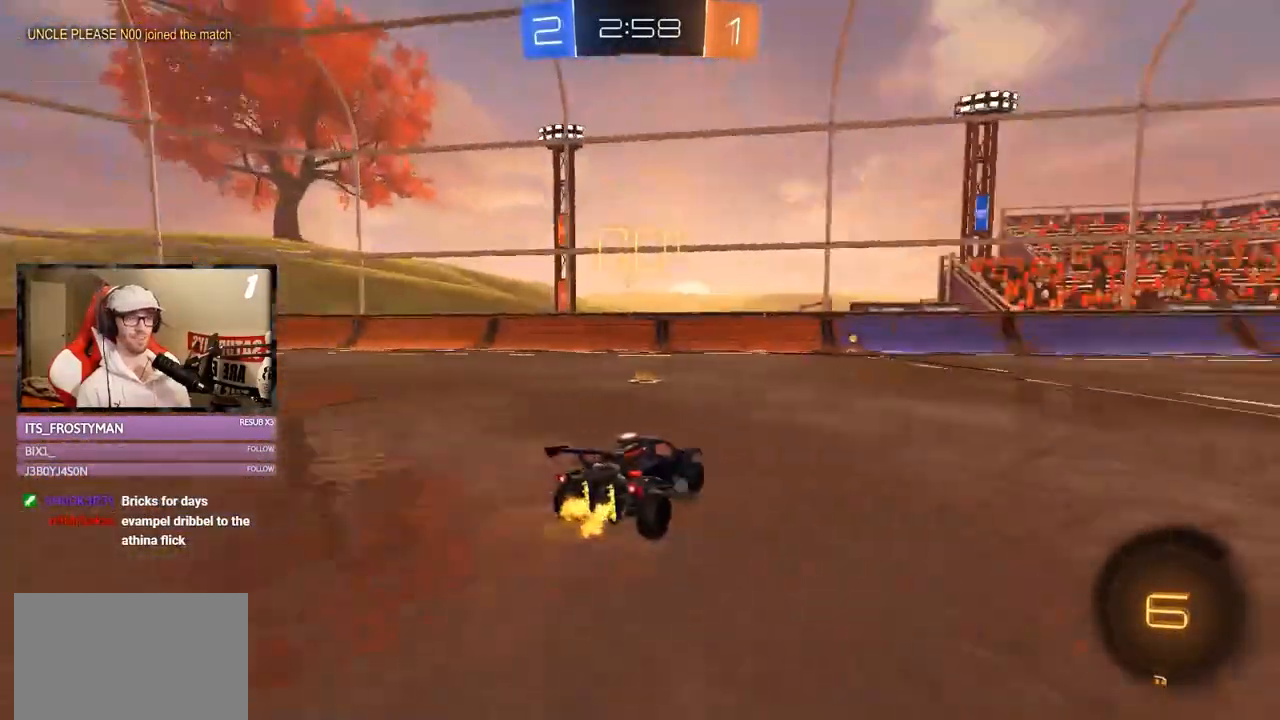
{"buttons": ["R1", "R2"], "left_stick": "right", "right_stick": "center", "events": [[434, "R1", "down"]]}
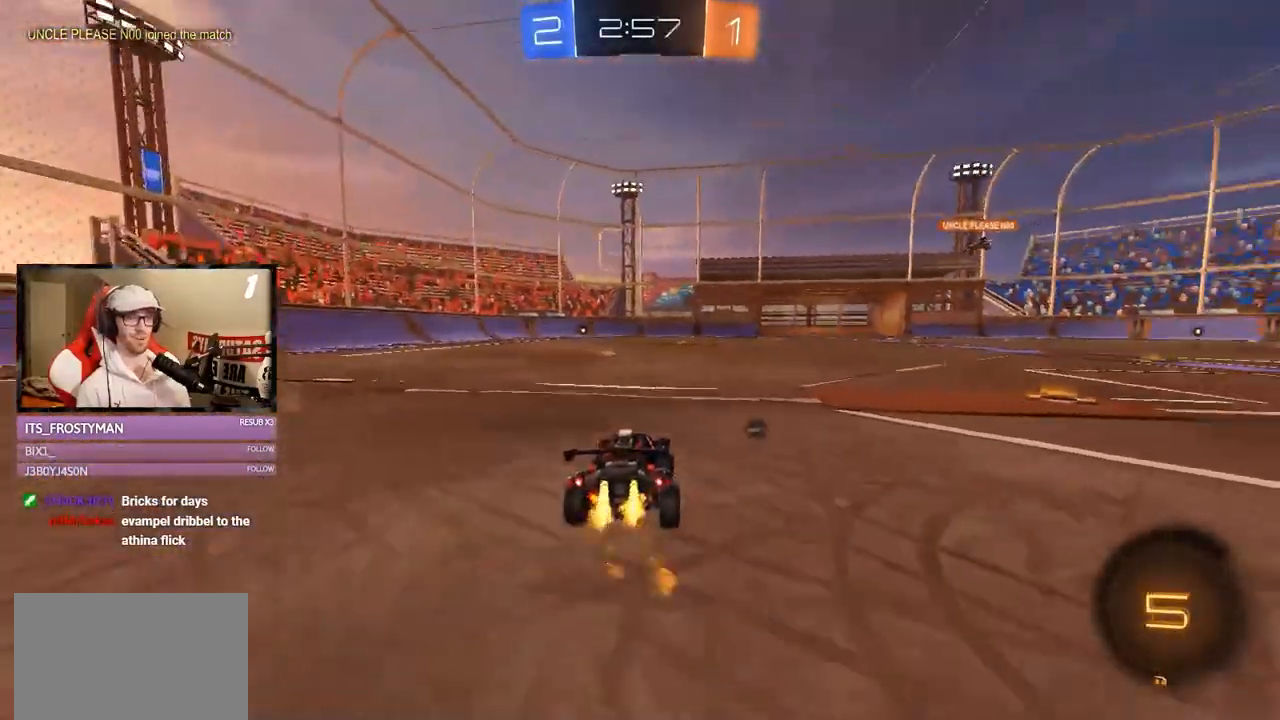
{"buttons": ["Y", "R2"], "left_stick": "center", "right_stick": "center", "events": [[67, "A", "down"], [101, "left_stick", "up-left"], [167, "A", "up"], [201, "A", "down"], [351, "A", "up"], [351, "left_stick", "center"], [384, "R1", "up"], [501, "Y", "down"]]}
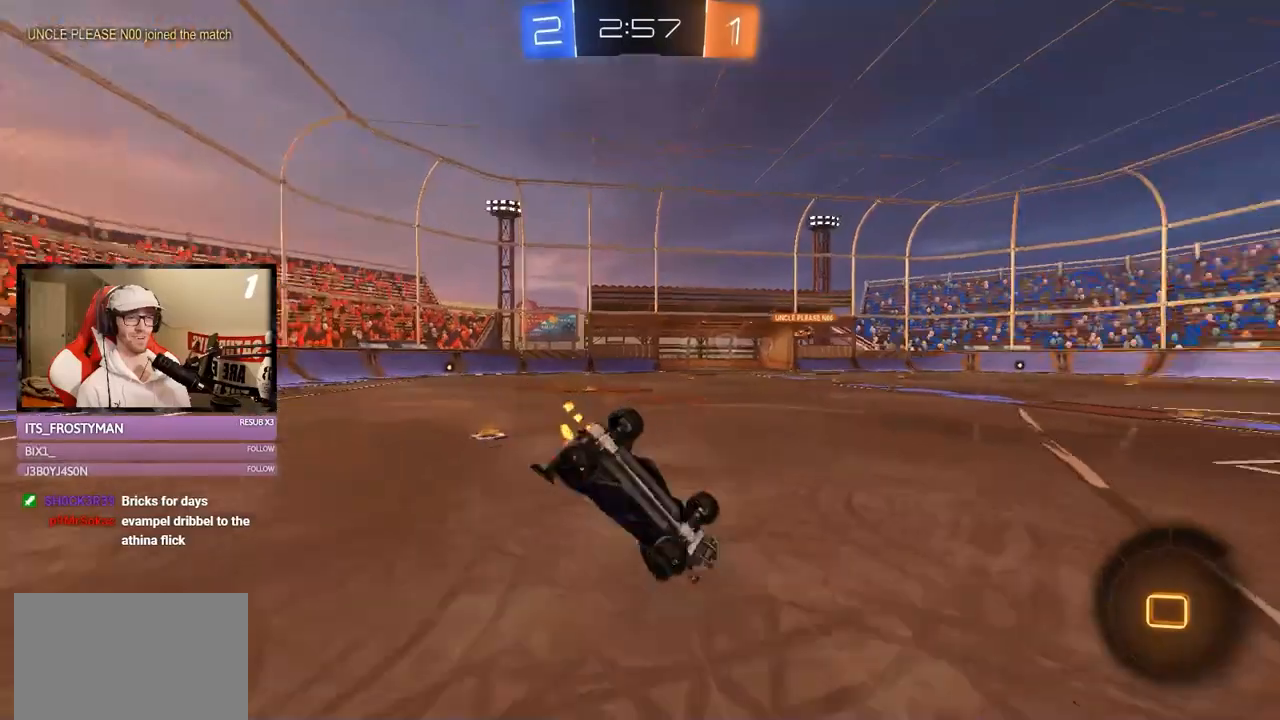
{"buttons": ["R2"], "left_stick": "center", "right_stick": "center", "events": [[33, "left_stick", "down-left"], [133, "L1", "down"], [167, "Y", "up"], [334, "L1", "up"], [400, "left_stick", "center"]]}
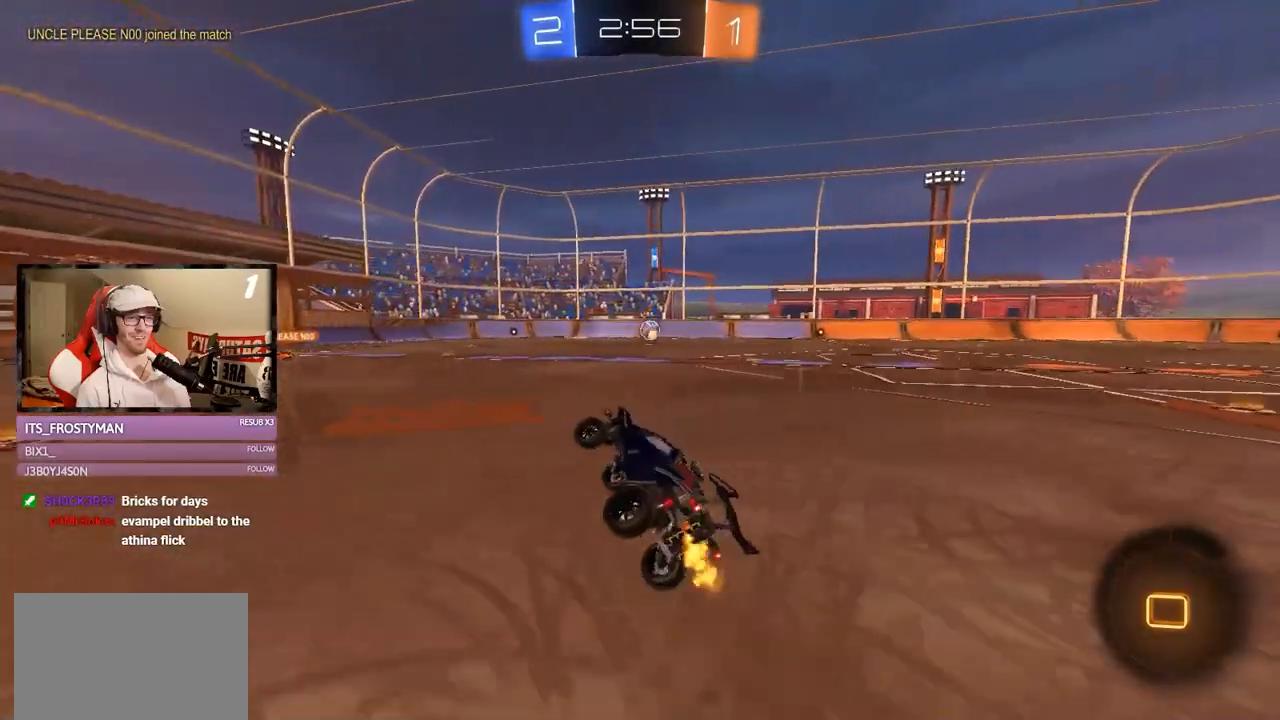
{"buttons": ["R1", "R2"], "left_stick": "down-left", "right_stick": "center", "events": [[17, "left_stick", "left"], [251, "left_stick", "down-left"], [267, "Y", "down"], [384, "Y", "up"], [401, "R1", "down"]]}
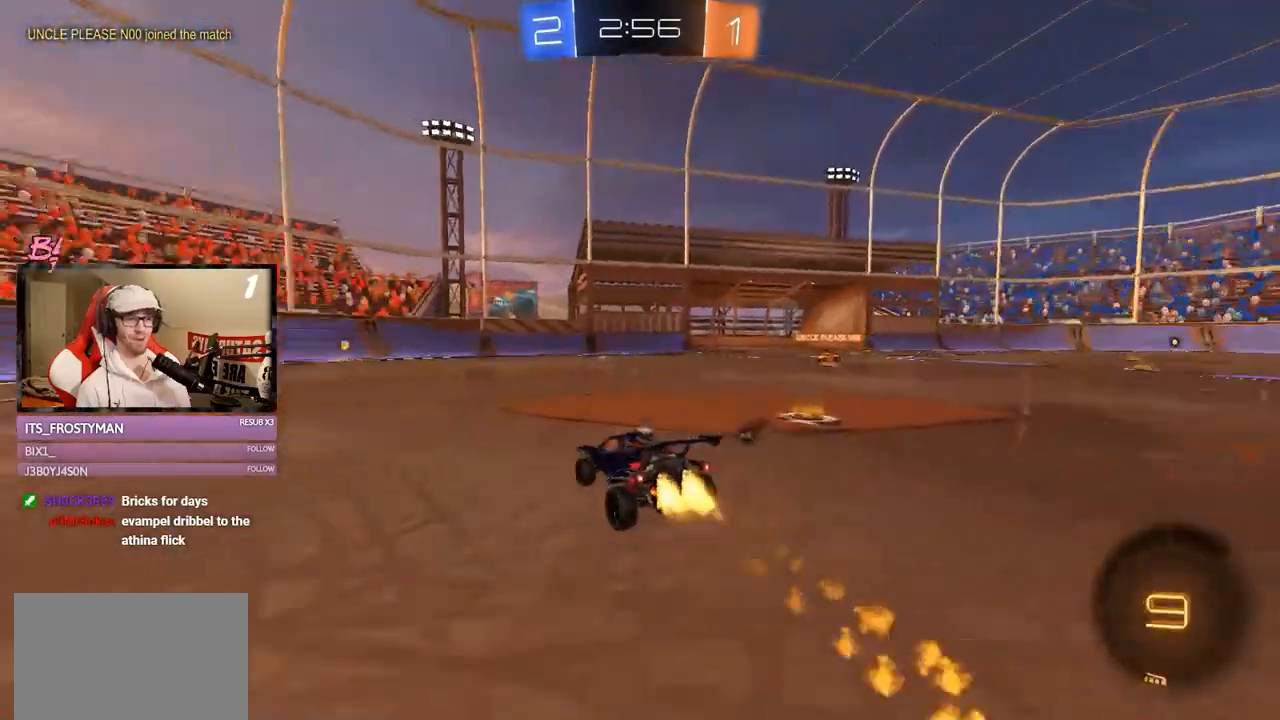
{"buttons": ["Y", "R1", "R2"], "left_stick": "left", "right_stick": "center", "events": [[33, "left_stick", "left"], [234, "left_stick", "center"], [334, "left_stick", "left"], [400, "Y", "down"]]}
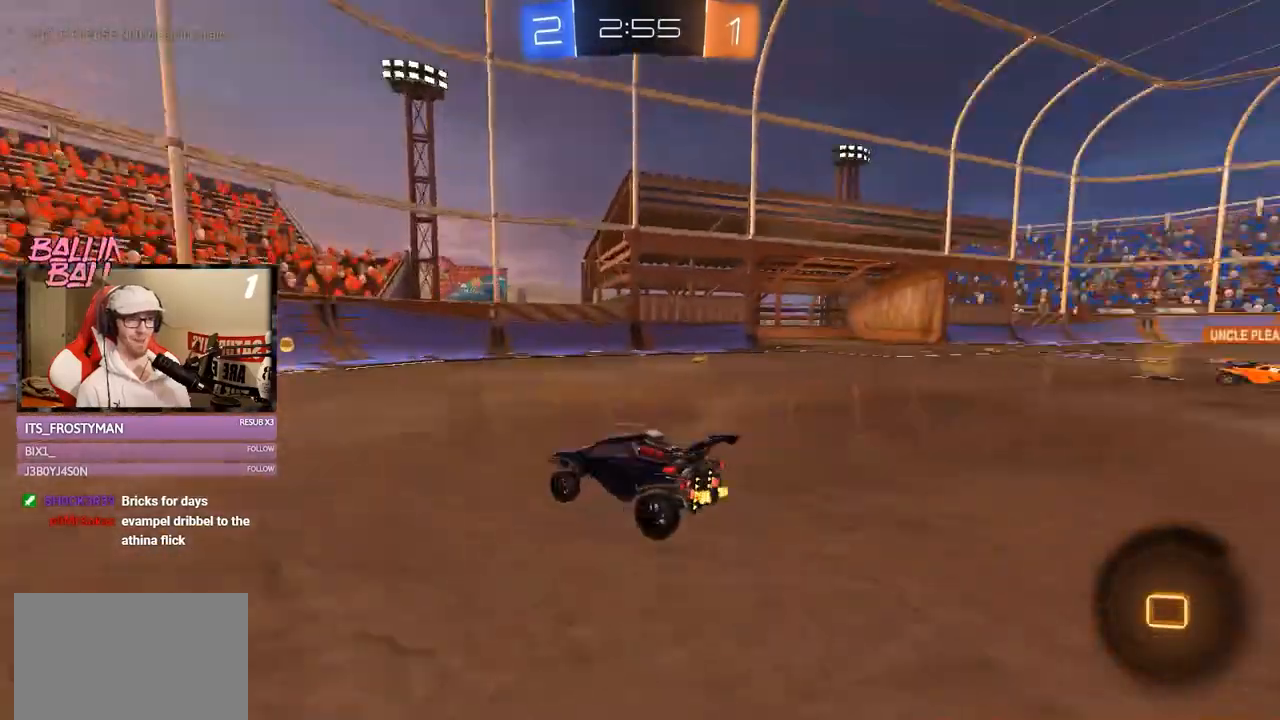
{"buttons": ["R2"], "left_stick": "right", "right_stick": "center", "events": [[34, "Y", "up"], [84, "R1", "up"], [284, "left_stick", "right"], [301, "X", "down"], [468, "X", "up"]]}
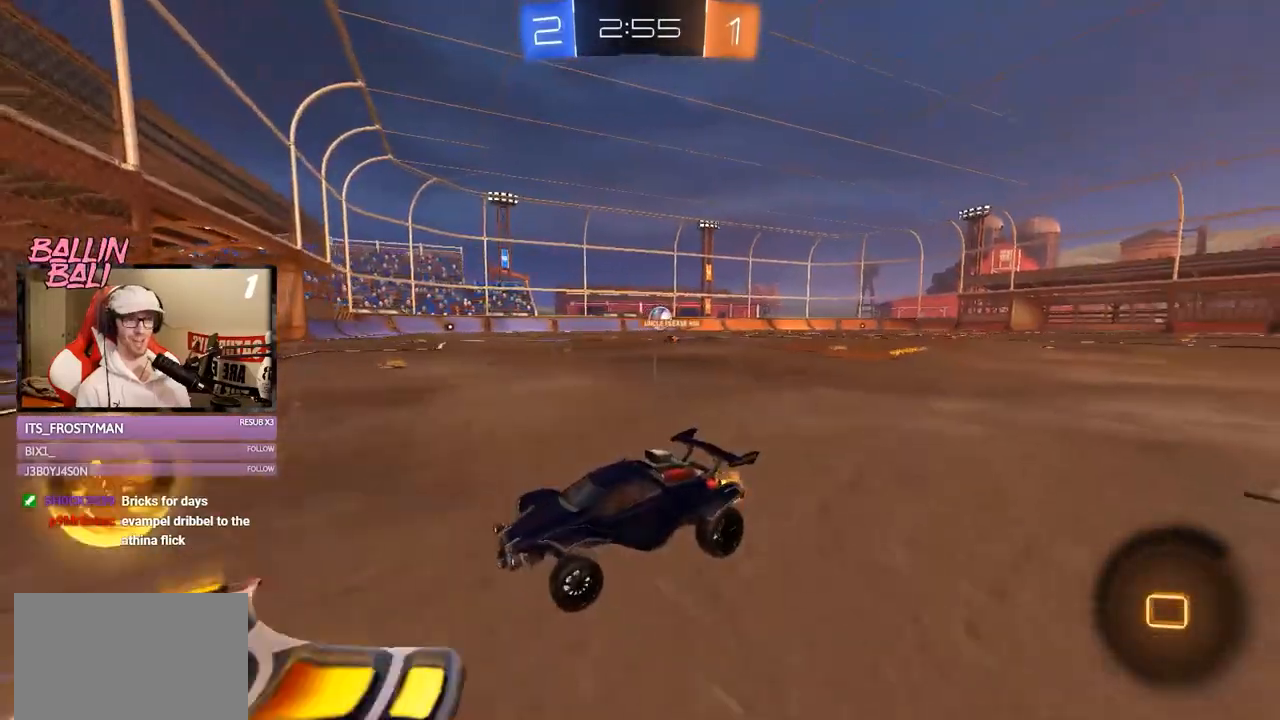
{"buttons": ["R2"], "left_stick": "center", "right_stick": "center", "events": [[150, "left_stick", "up"], [200, "A", "down"], [300, "A", "up"], [467, "left_stick", "center"]]}
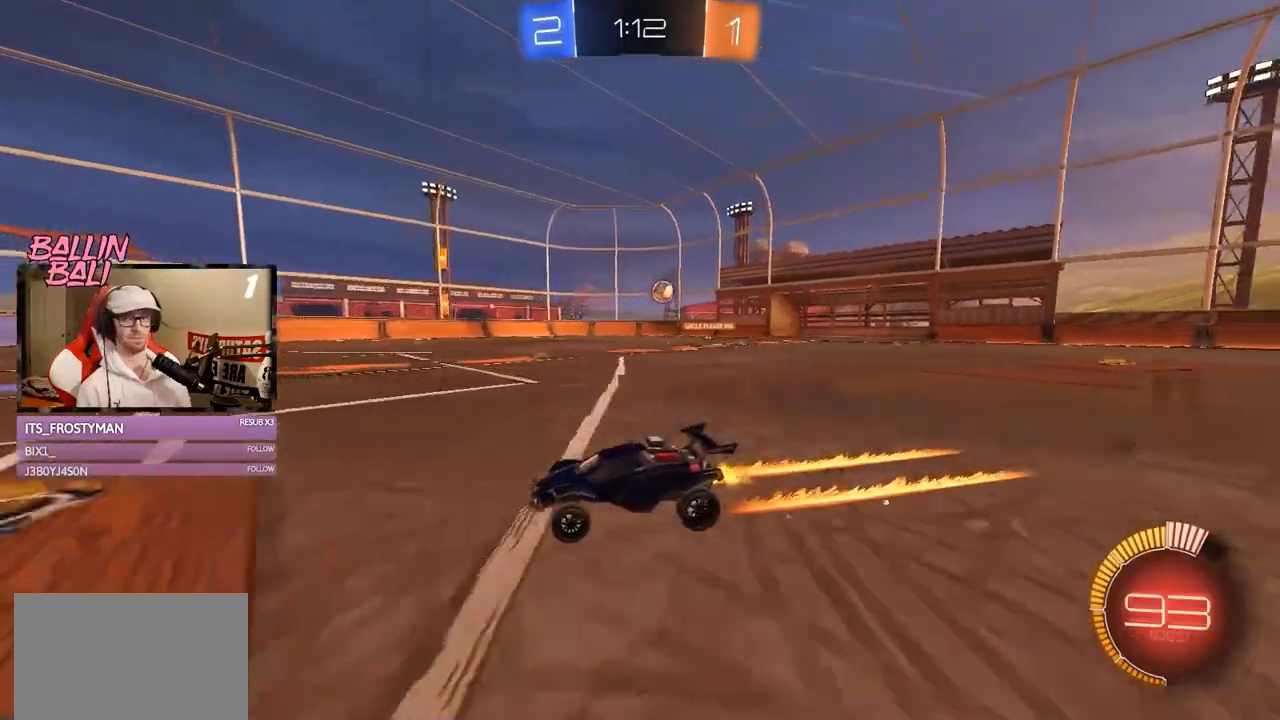
{"buttons": ["R2"], "left_stick": "right", "right_stick": "center", "events": [[451, "left_stick", "right"]]}
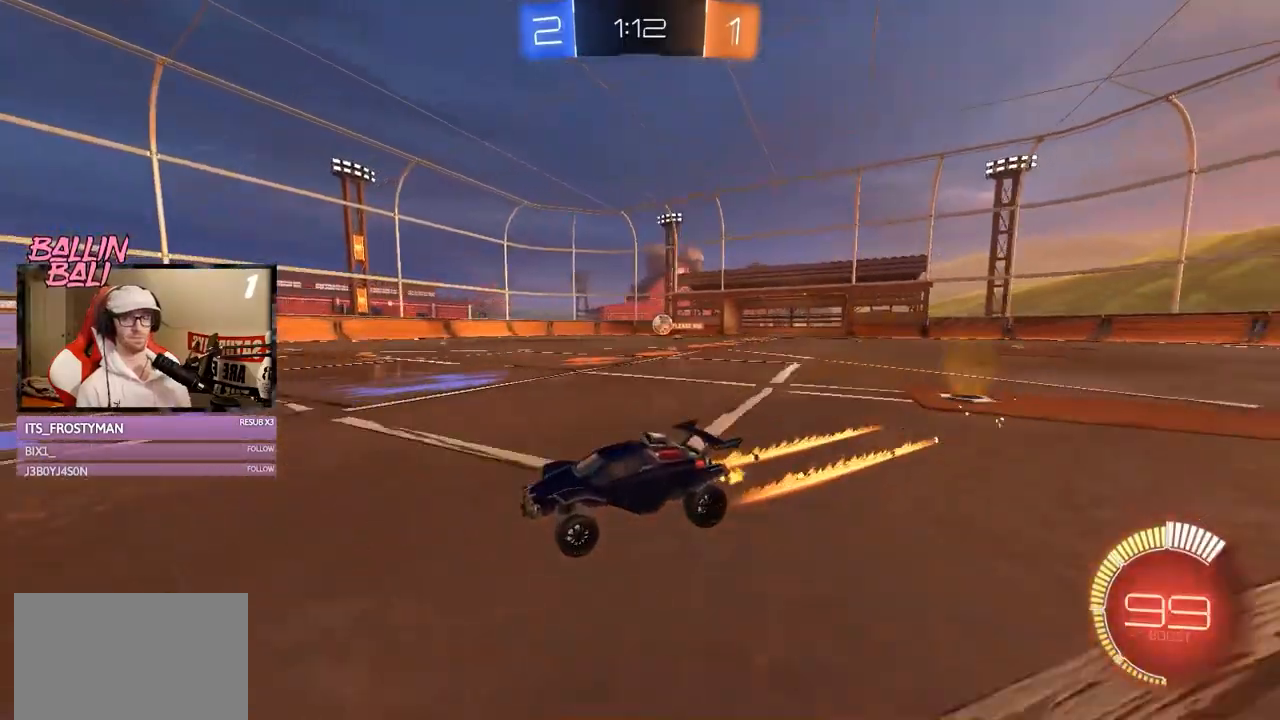
{"buttons": ["R2"], "left_stick": "left", "right_stick": "center", "events": [[100, "left_stick", "center"], [384, "left_stick", "left"]]}
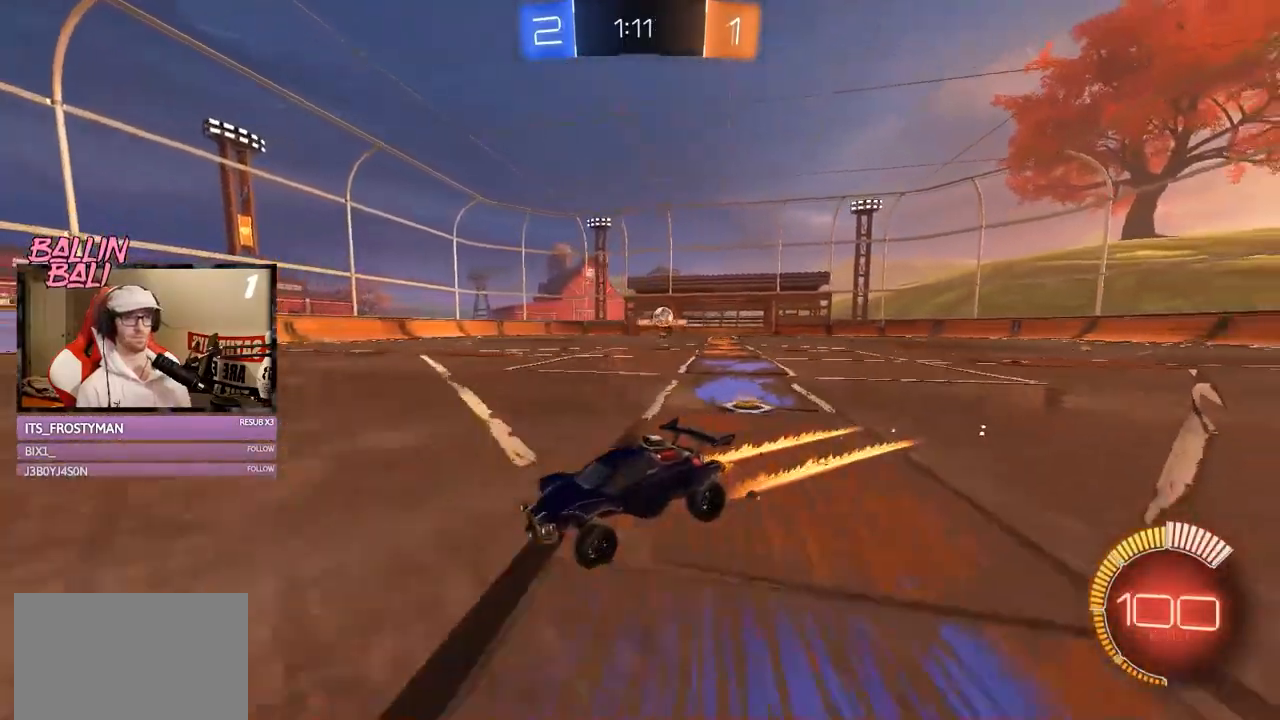
{"buttons": ["R2"], "left_stick": "left", "right_stick": "center", "events": [[201, "left_stick", "right"], [367, "left_stick", "center"], [501, "left_stick", "left"]]}
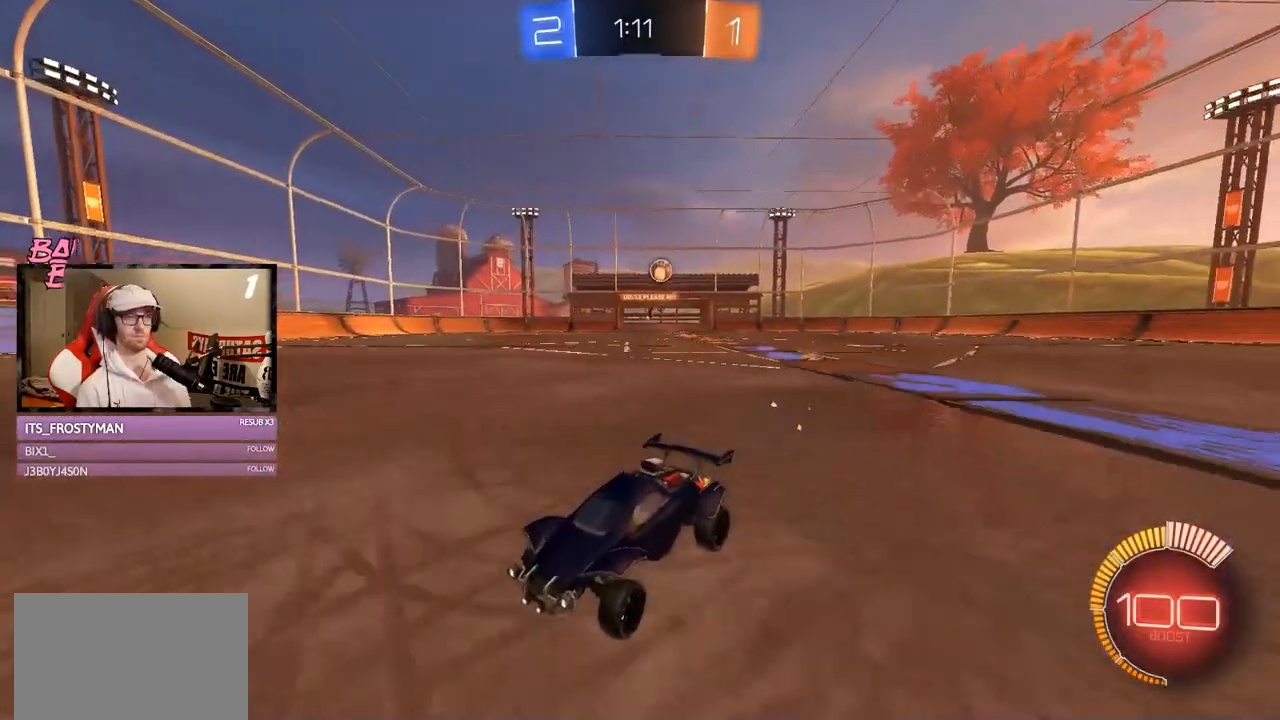
{"buttons": ["L2"], "left_stick": "right", "right_stick": "center", "events": [[150, "left_stick", "center"], [334, "left_stick", "right"], [367, "L2", "down"], [400, "R2", "up"]]}
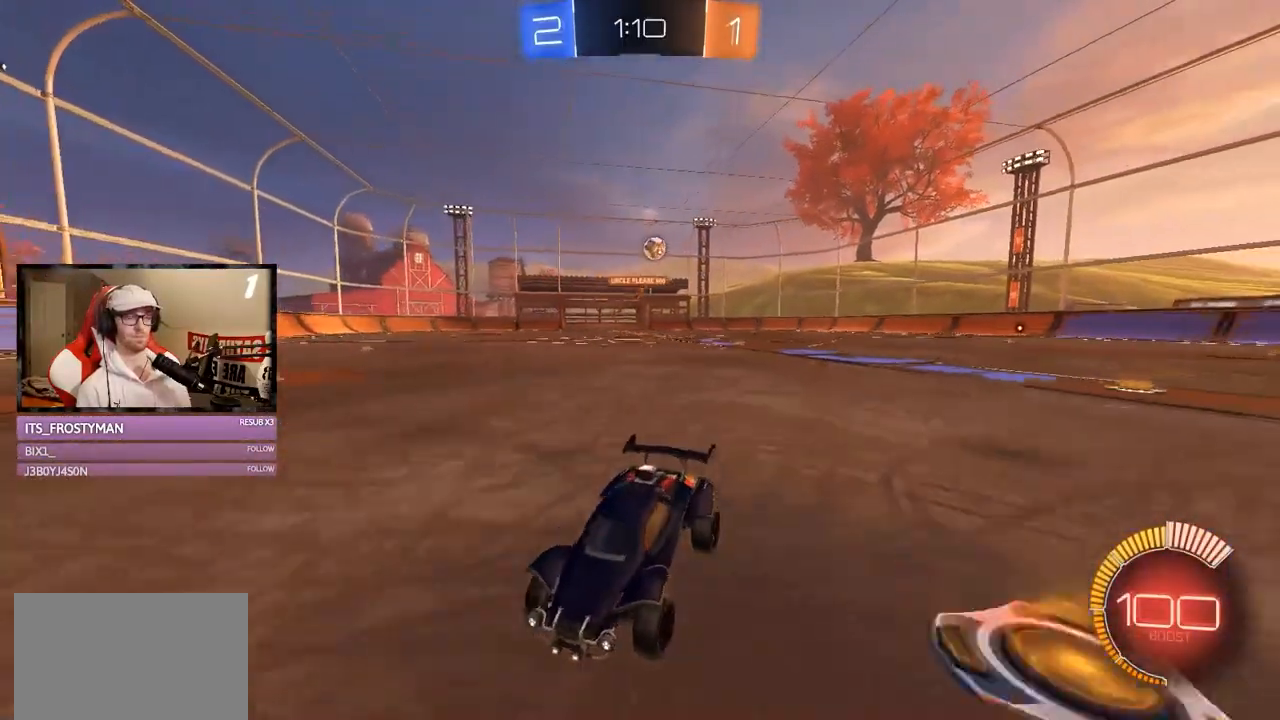
{"buttons": [], "left_stick": "left", "right_stick": "center", "events": [[50, "left_stick", "left"], [84, "R2", "down"], [151, "L2", "up"], [451, "R2", "up"]]}
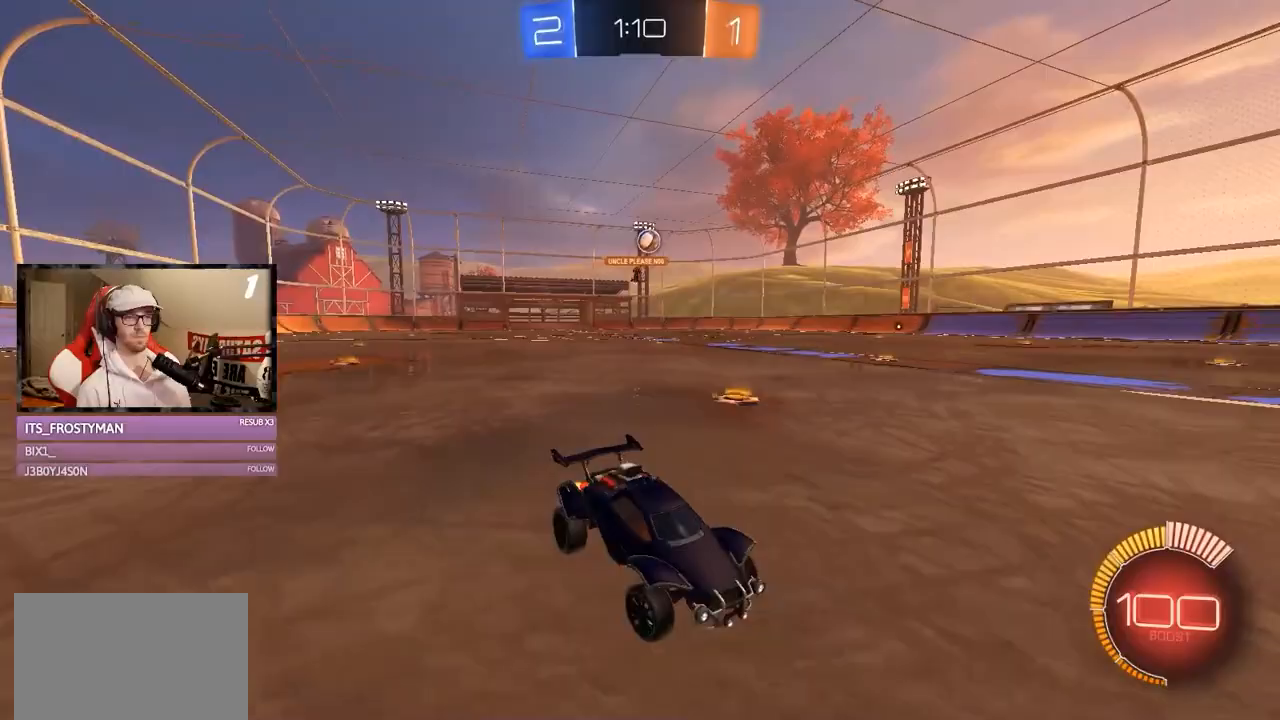
{"buttons": ["R2"], "left_stick": "left", "right_stick": "center", "events": [[50, "left_stick", "center"], [250, "R2", "down"], [350, "left_stick", "left"]]}
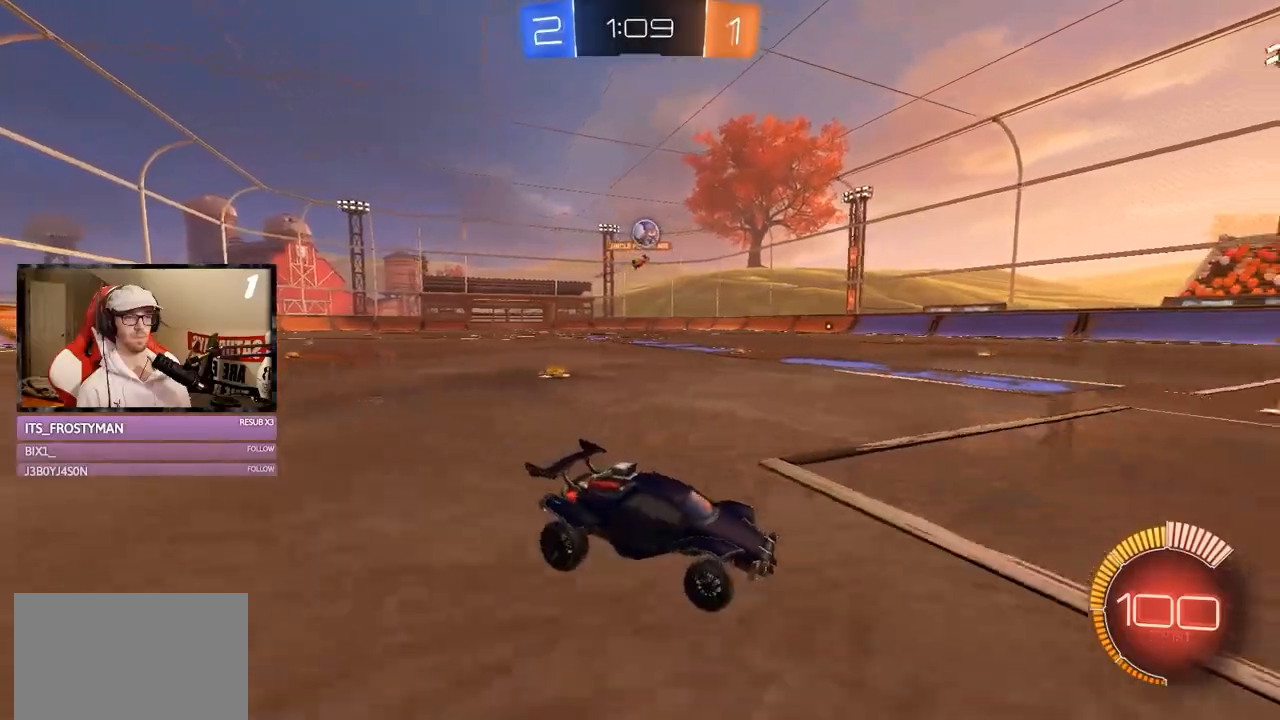
{"buttons": [], "left_stick": "center", "right_stick": "center", "events": [[184, "left_stick", "center"], [251, "R2", "up"]]}
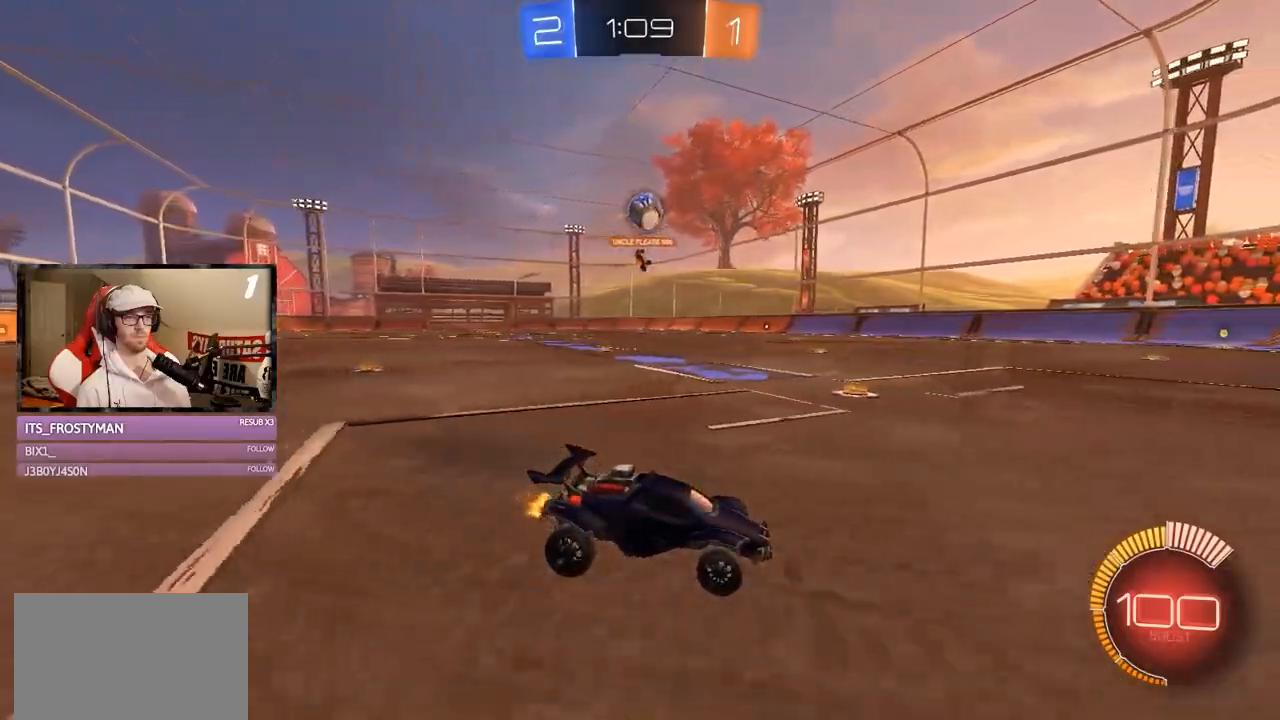
{"buttons": ["A", "R1", "R2"], "left_stick": "down-right", "right_stick": "center", "events": [[50, "R2", "down"], [50, "left_stick", "left"], [400, "A", "down"], [400, "R1", "down"], [400, "left_stick", "down"], [484, "left_stick", "down-right"]]}
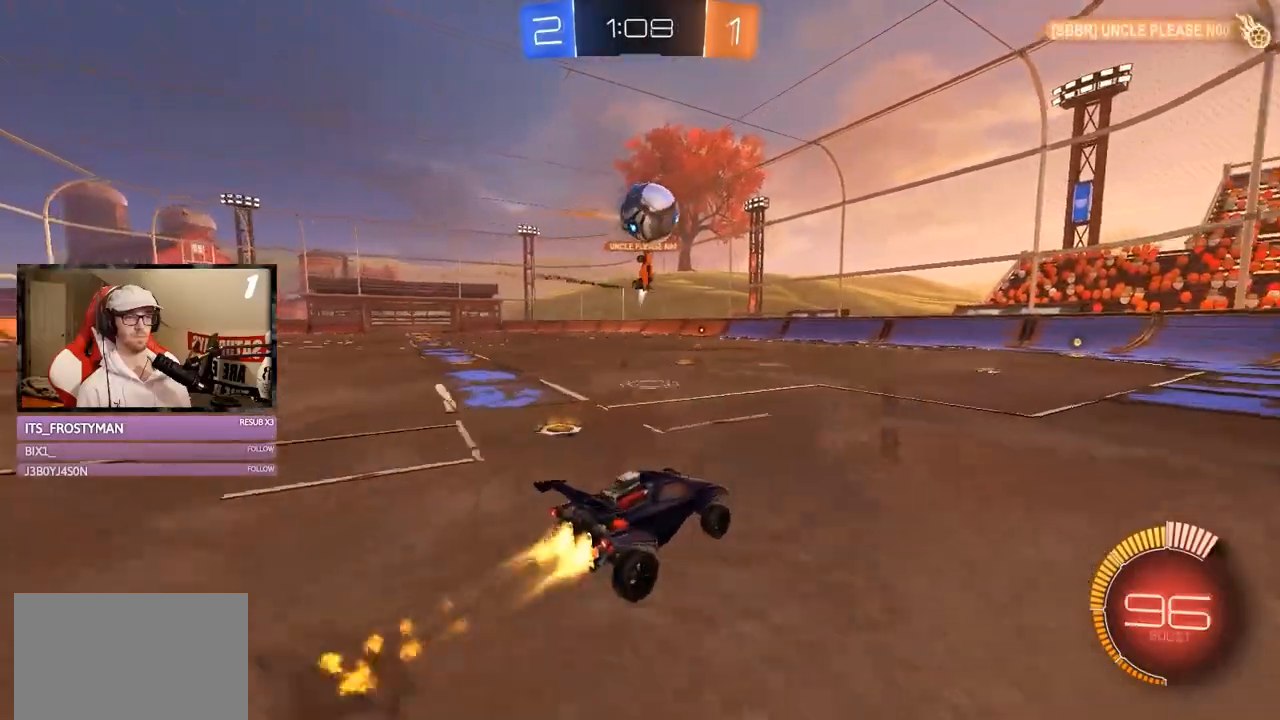
{"buttons": ["A", "R1", "R2"], "left_stick": "right", "right_stick": "center", "events": [[151, "A", "up"], [334, "left_stick", "up-right"], [384, "A", "down"], [384, "left_stick", "right"]]}
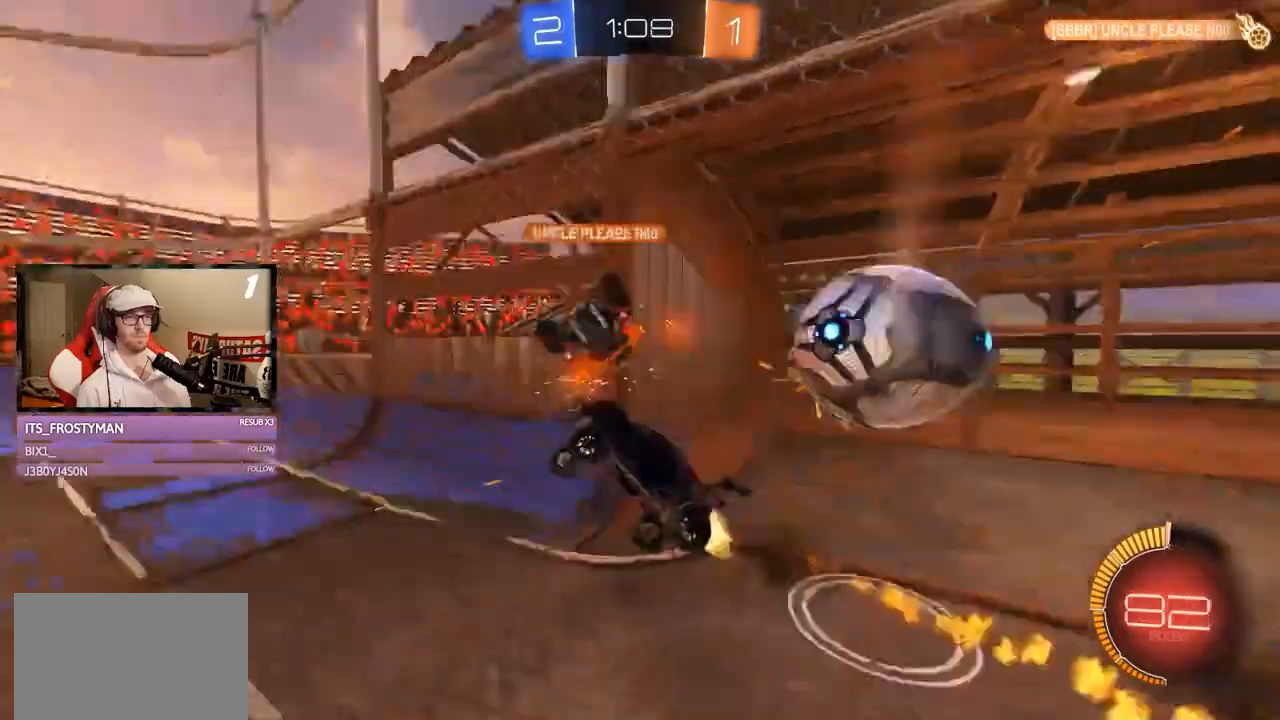
{"buttons": ["R2"], "left_stick": "right", "right_stick": "center", "events": [[150, "A", "up"], [251, "Y", "down"], [367, "R1", "up"], [367, "Y", "up"]]}